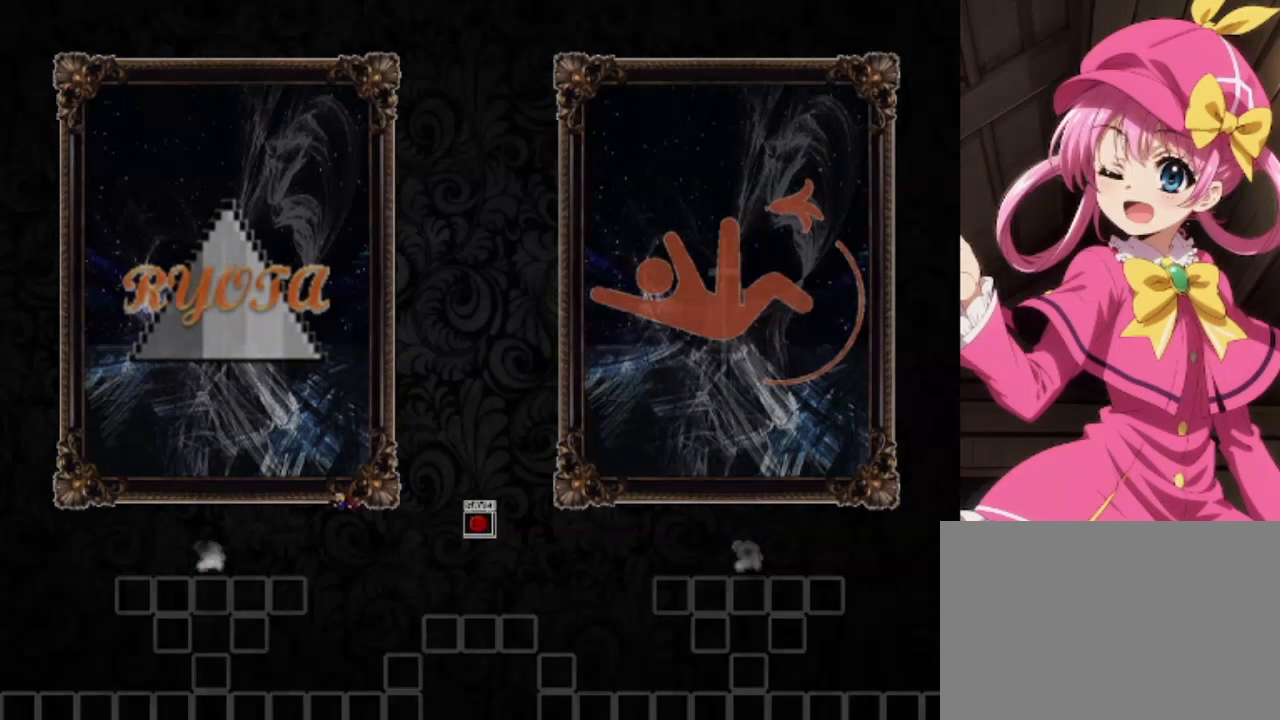
Gameplay with keyboard; each line is a JSON object with the keys held at the frame after it. "events" lists presses ("down") and releases ("up") of "down", "left", "r", "right", "shift", "up" and "z" between this image and that frame as [ms after this image, input, new state], when the widget could be followed in between. No other keys are recorded. Mouse input is not recorded.
{"keys": ["left", "shift"], "events": [[33, "shift", "up"], [167, "shift", "down"]]}
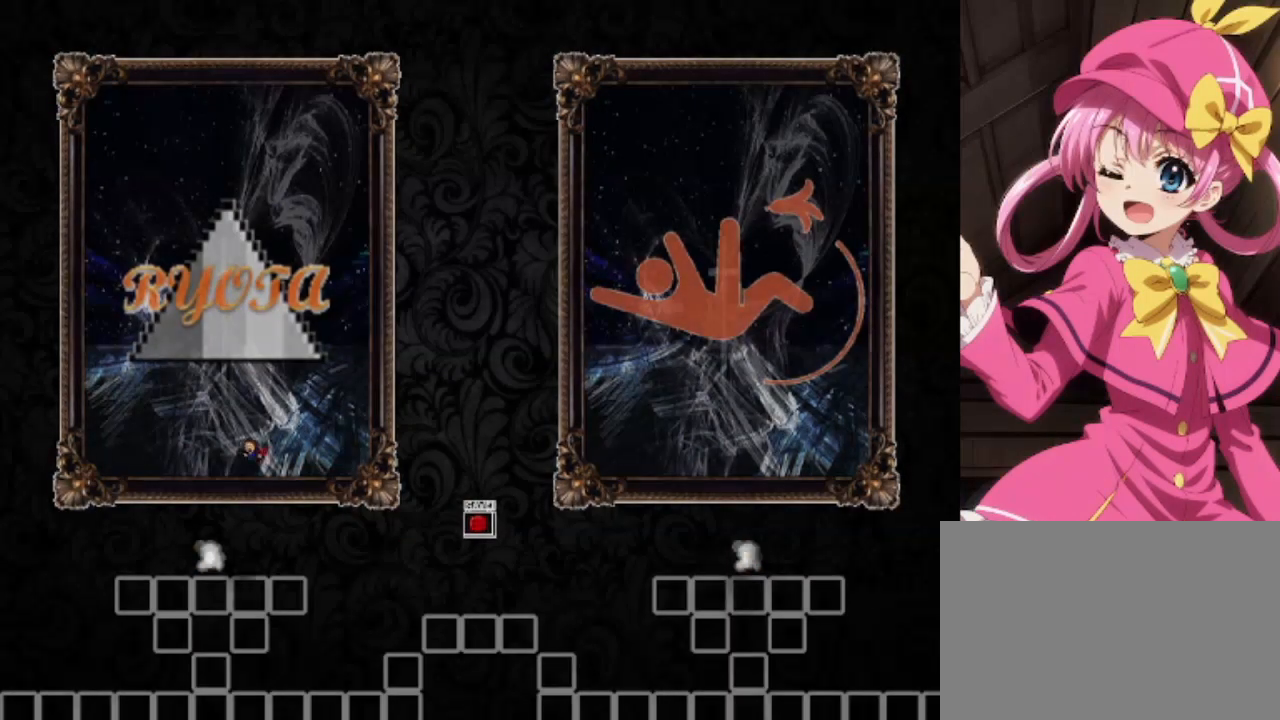
{"keys": [], "events": [[100, "shift", "up"], [333, "left", "up"]]}
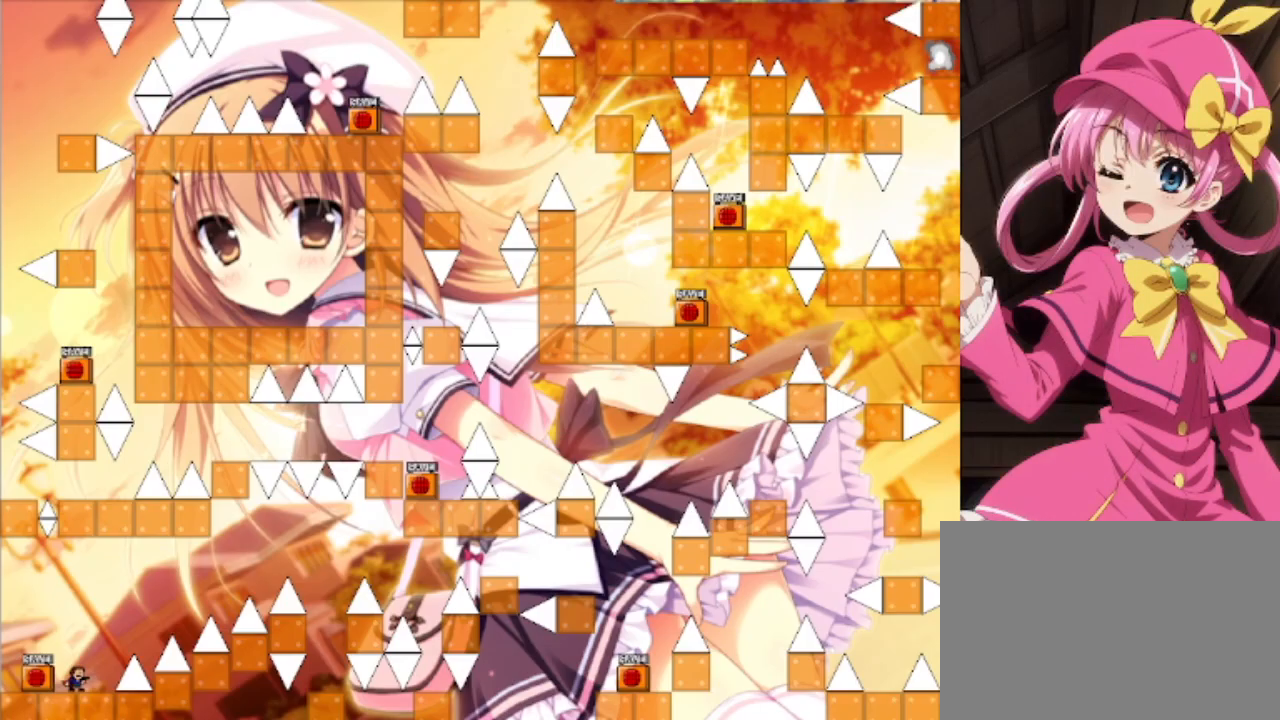
{"keys": [], "events": []}
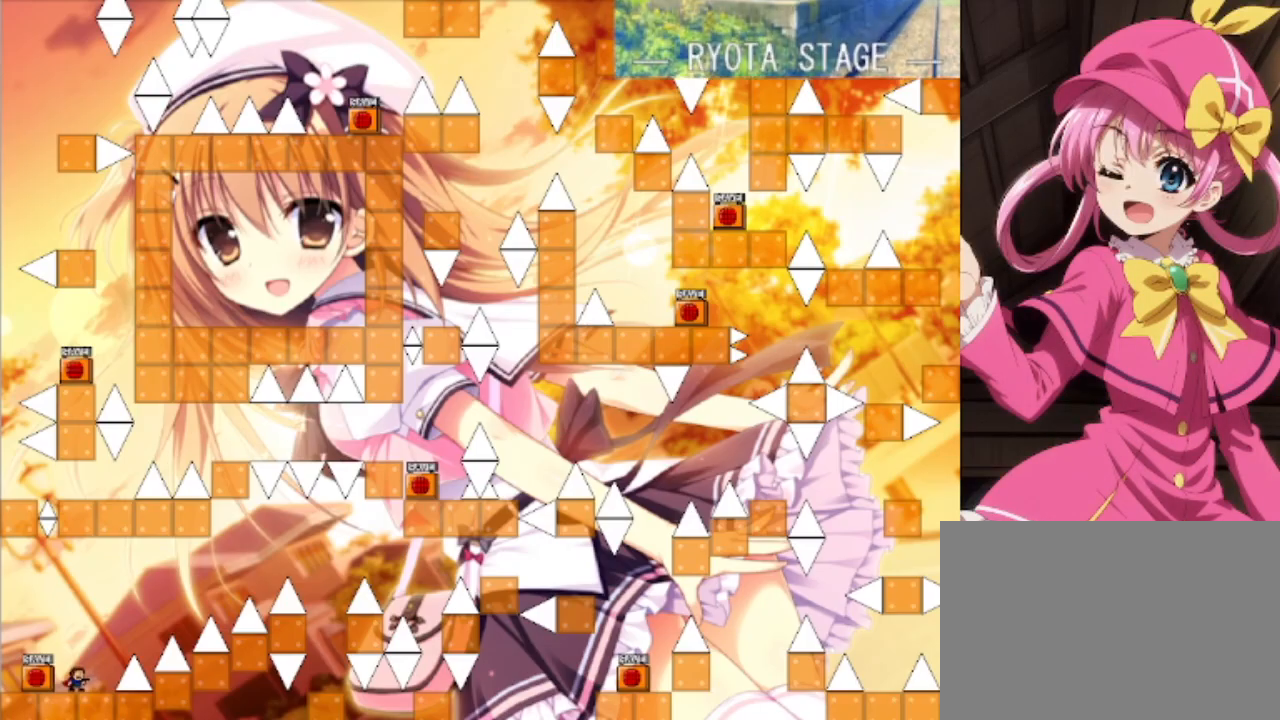
{"keys": [], "events": []}
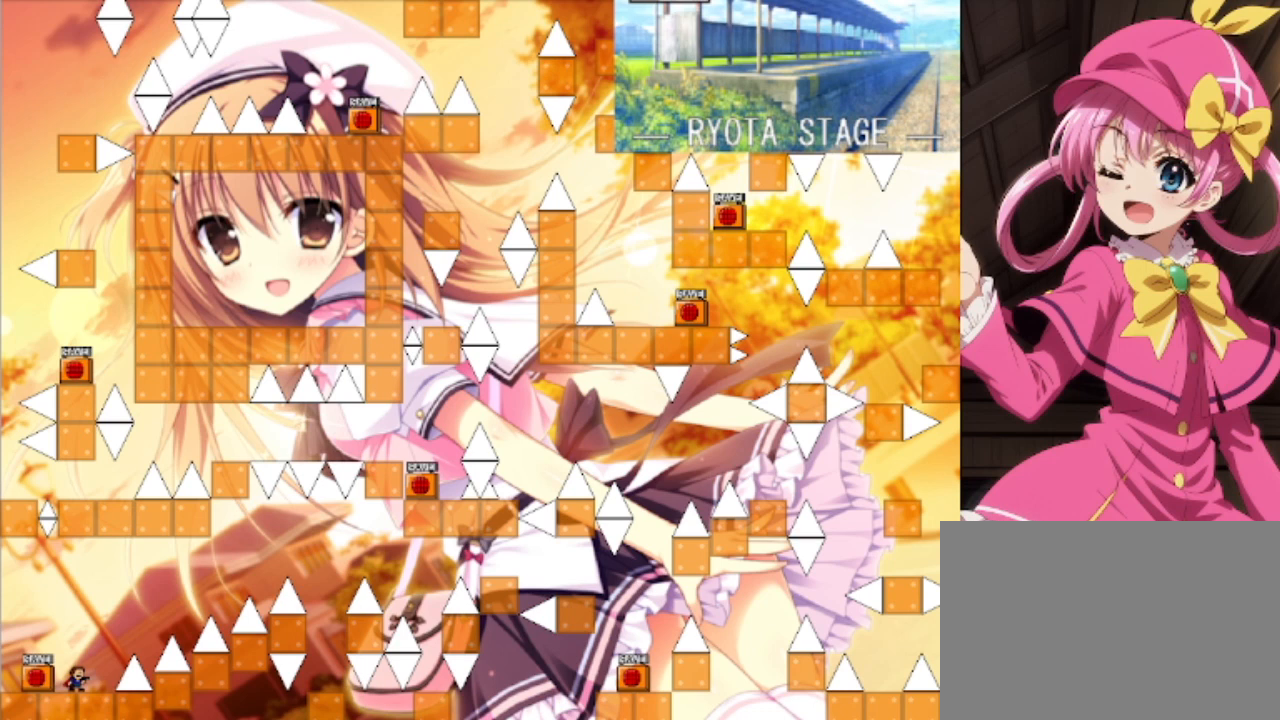
{"keys": ["left", "right"], "events": [[467, "right", "down"], [500, "left", "down"]]}
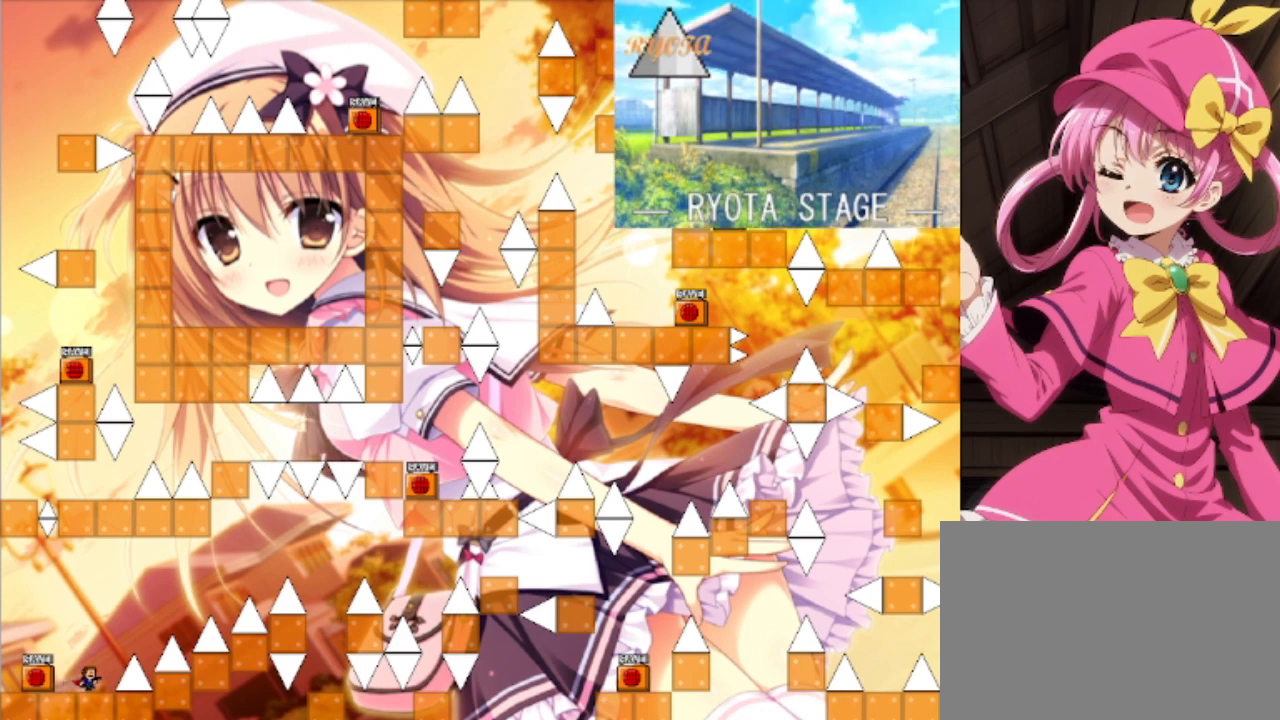
{"keys": ["left"], "events": [[100, "left", "up"], [100, "right", "up"], [133, "z", "down"], [300, "z", "up"], [467, "left", "down"]]}
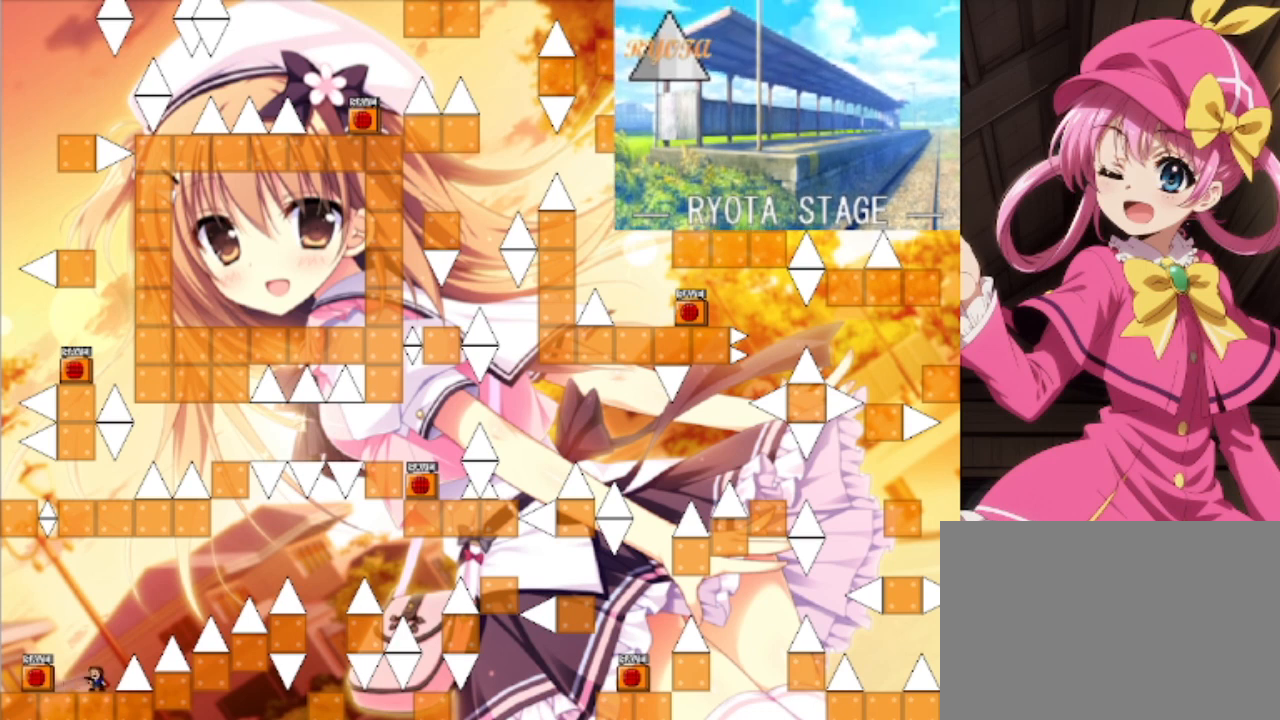
{"keys": [], "events": [[33, "left", "up"], [133, "z", "down"], [200, "z", "up"]]}
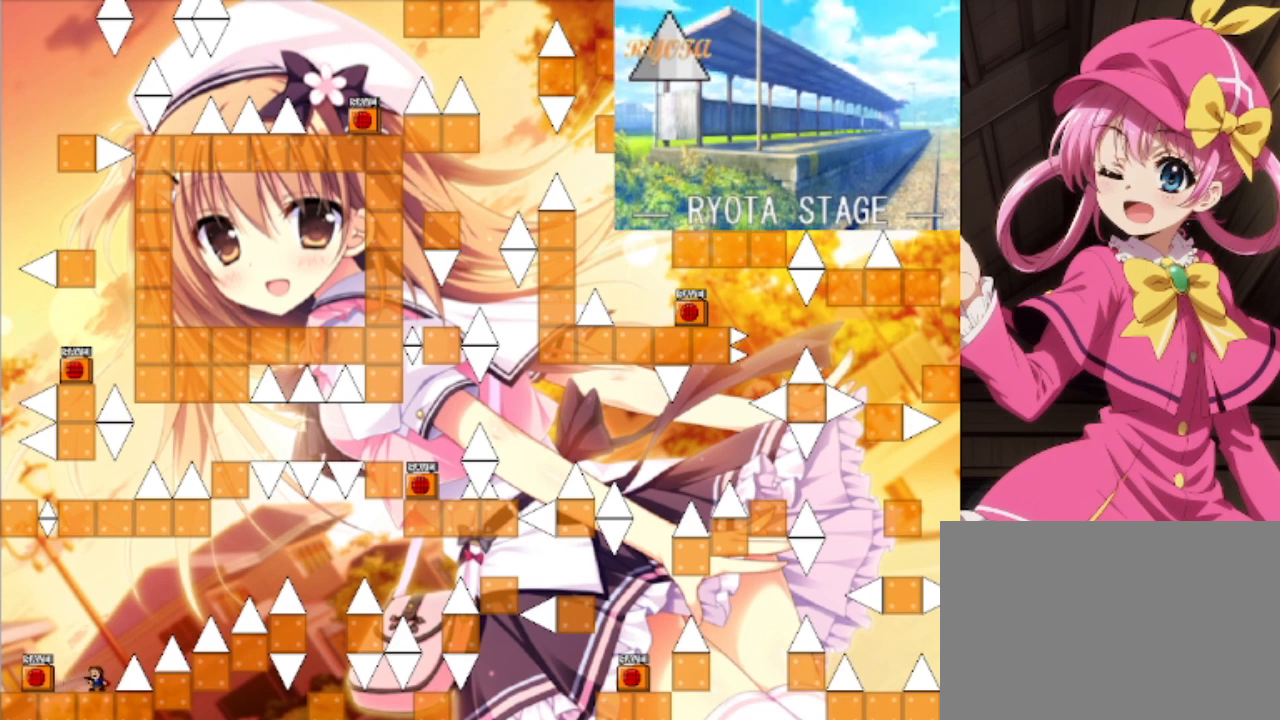
{"keys": ["z"], "events": [[100, "left", "down"], [333, "left", "up"], [433, "z", "down"]]}
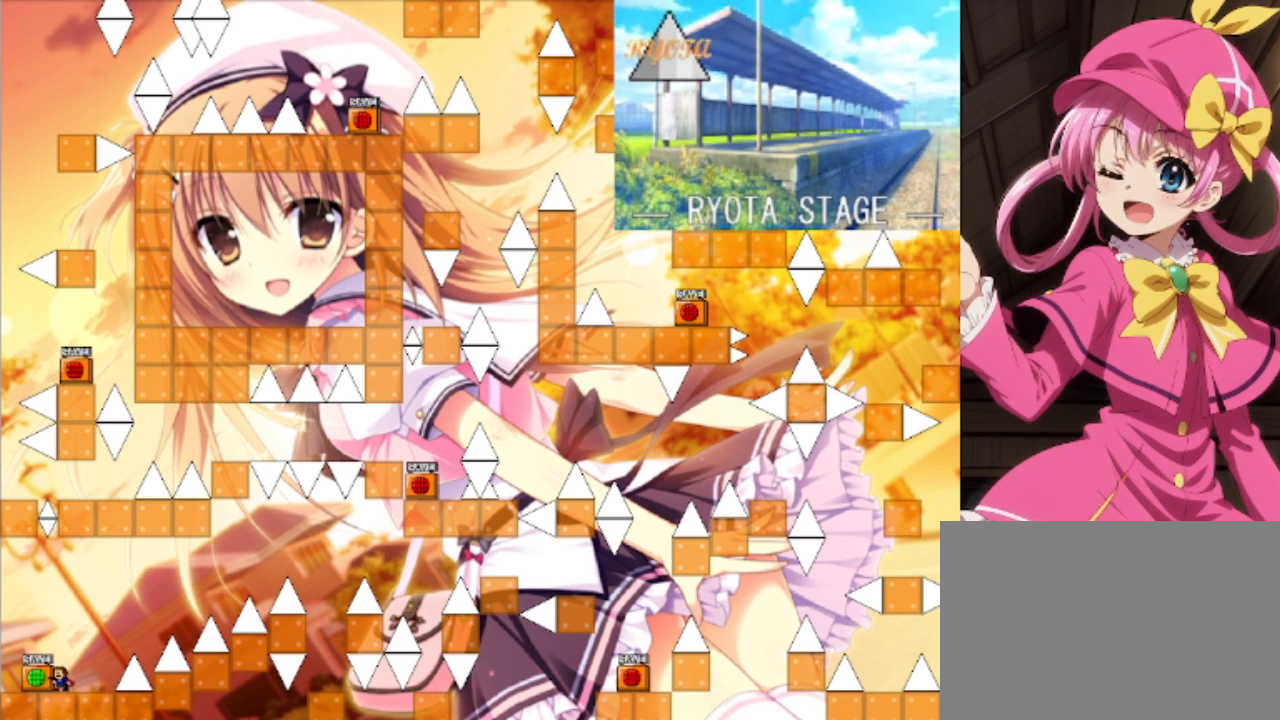
{"keys": [], "events": [[67, "z", "up"]]}
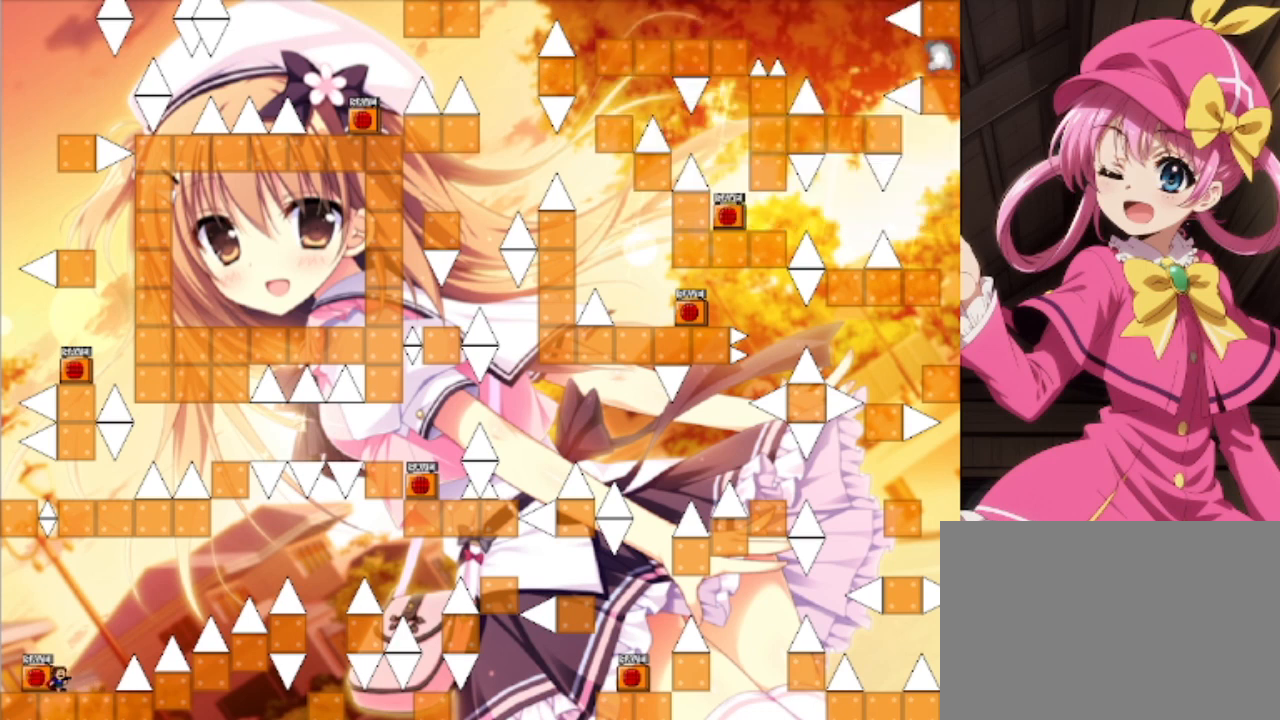
{"keys": ["right", "shift"], "events": [[67, "right", "down"], [300, "shift", "down"]]}
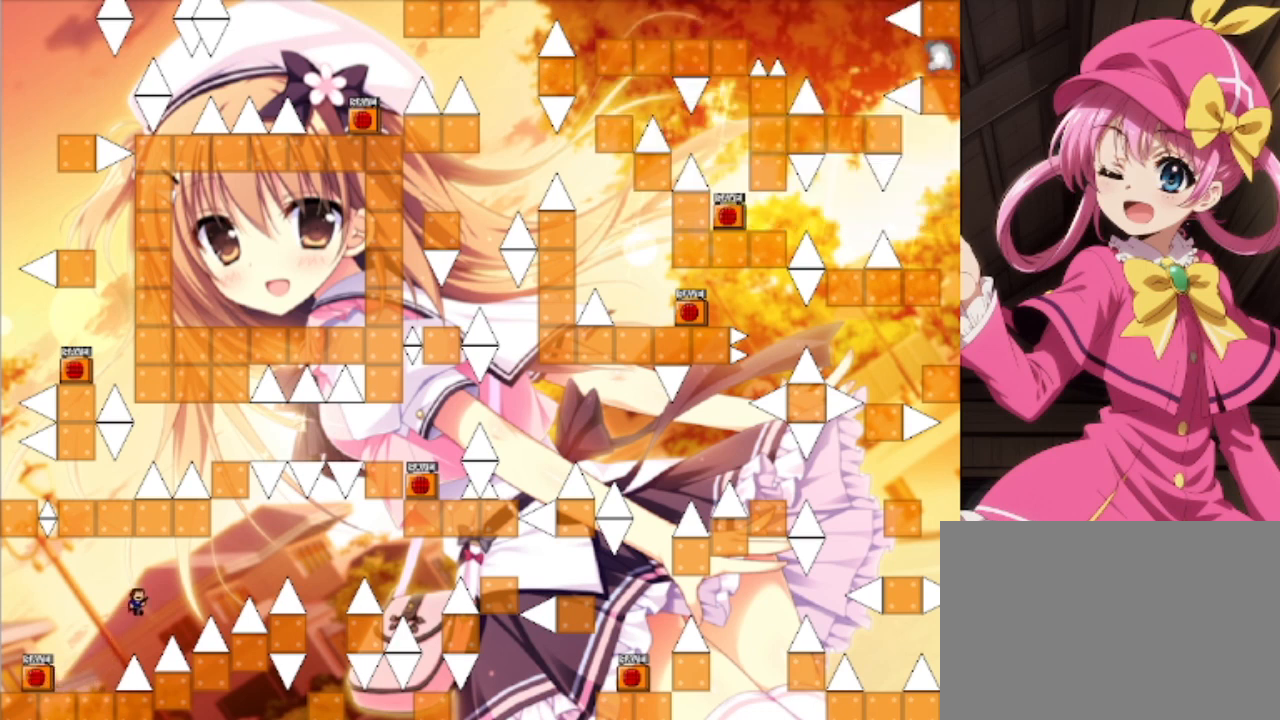
{"keys": ["right", "shift"], "events": [[300, "shift", "up"], [400, "shift", "down"]]}
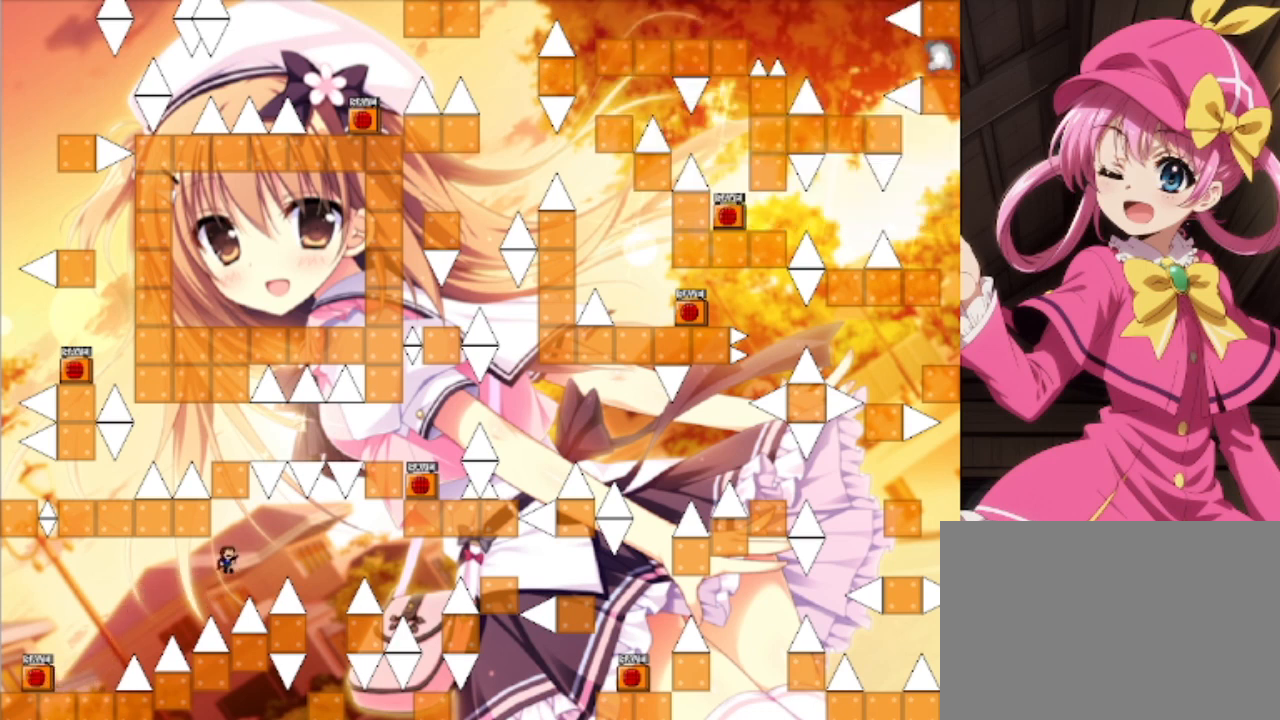
{"keys": ["right"], "events": [[200, "shift", "up"]]}
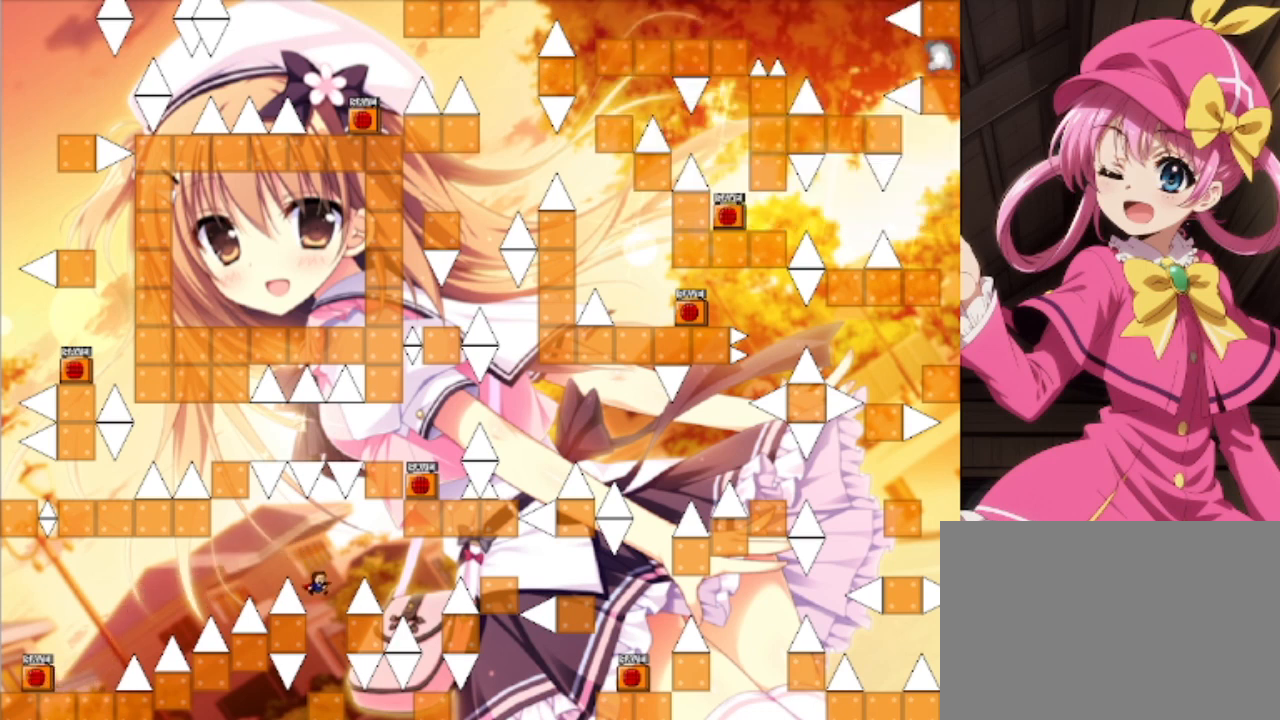
{"keys": ["shift"], "events": [[67, "right", "up"], [333, "shift", "down"]]}
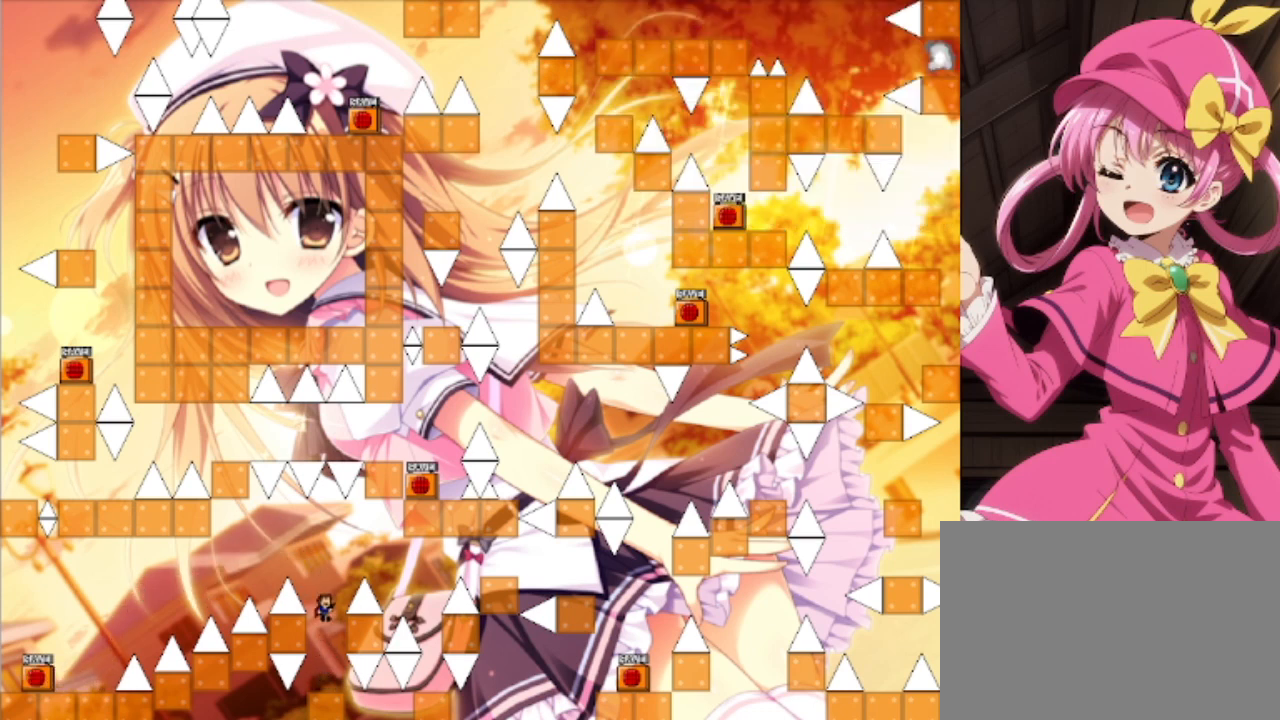
{"keys": ["right"], "events": [[33, "shift", "up"], [167, "shift", "down"], [200, "right", "down"], [367, "shift", "up"]]}
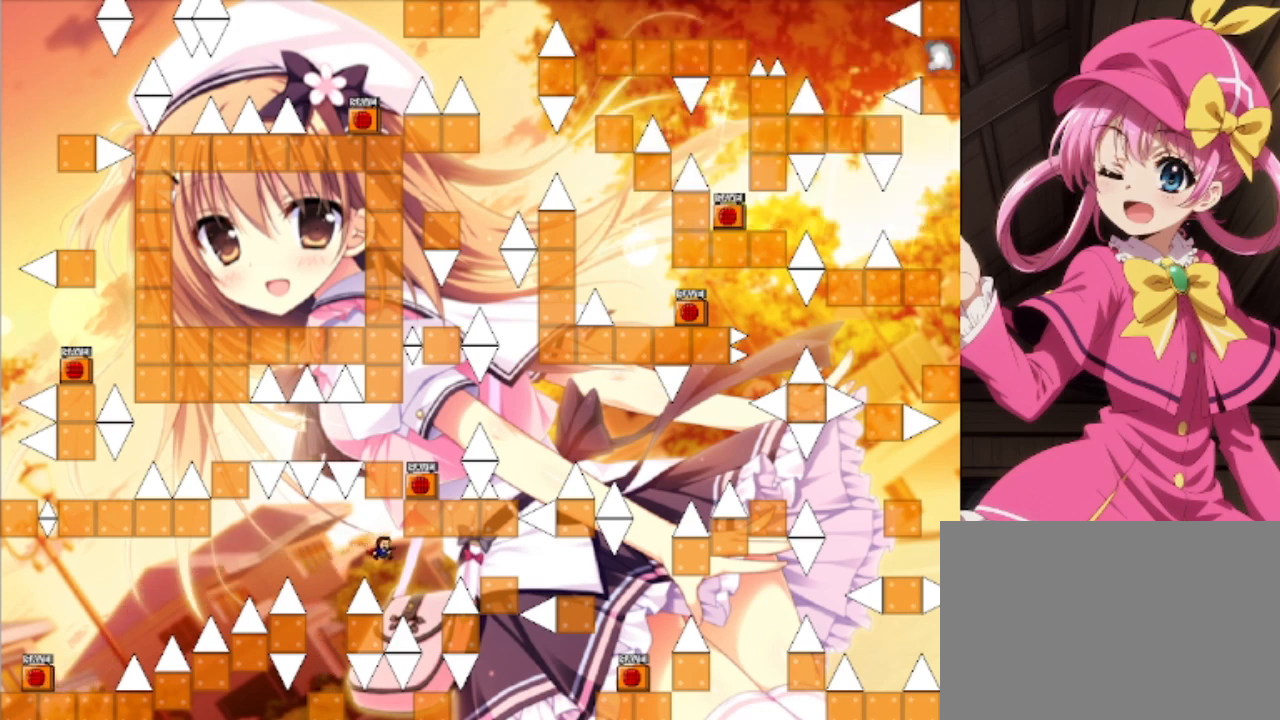
{"keys": [], "events": [[267, "right", "up"]]}
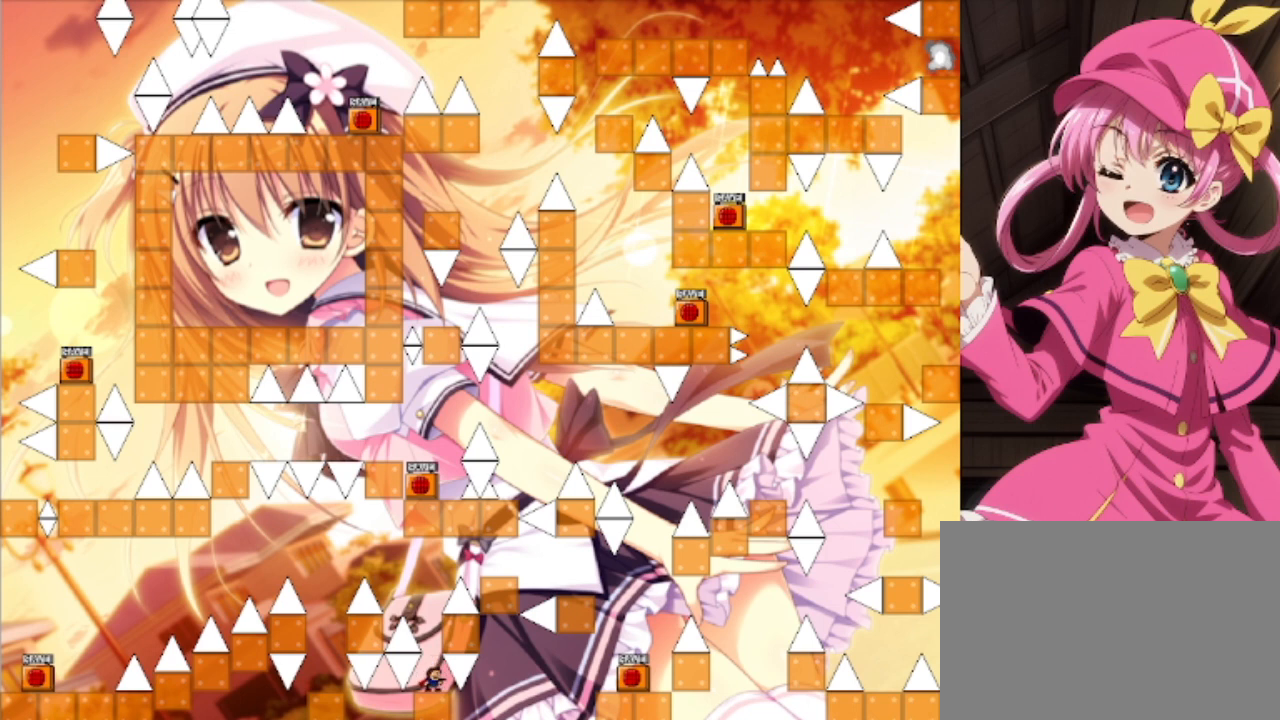
{"keys": ["shift"], "events": [[167, "shift", "down"], [300, "shift", "up"], [367, "shift", "down"]]}
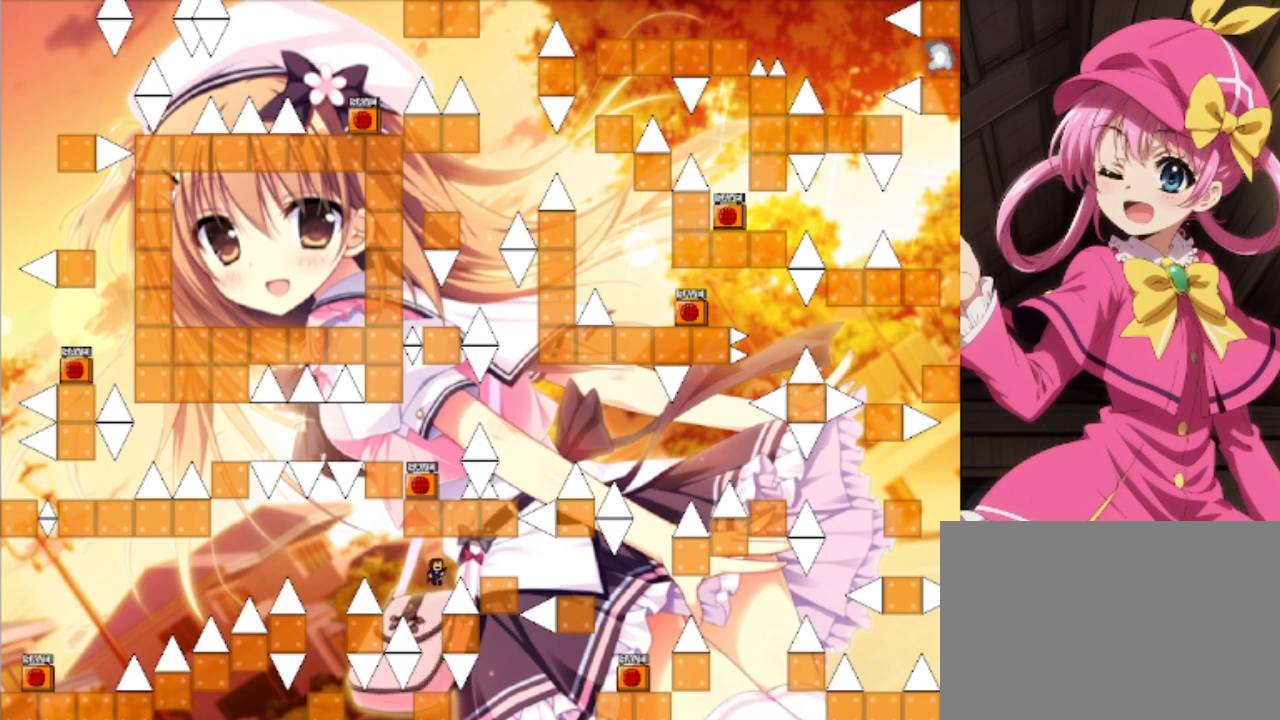
{"keys": [], "events": [[33, "right", "down"], [200, "shift", "up"], [400, "right", "up"]]}
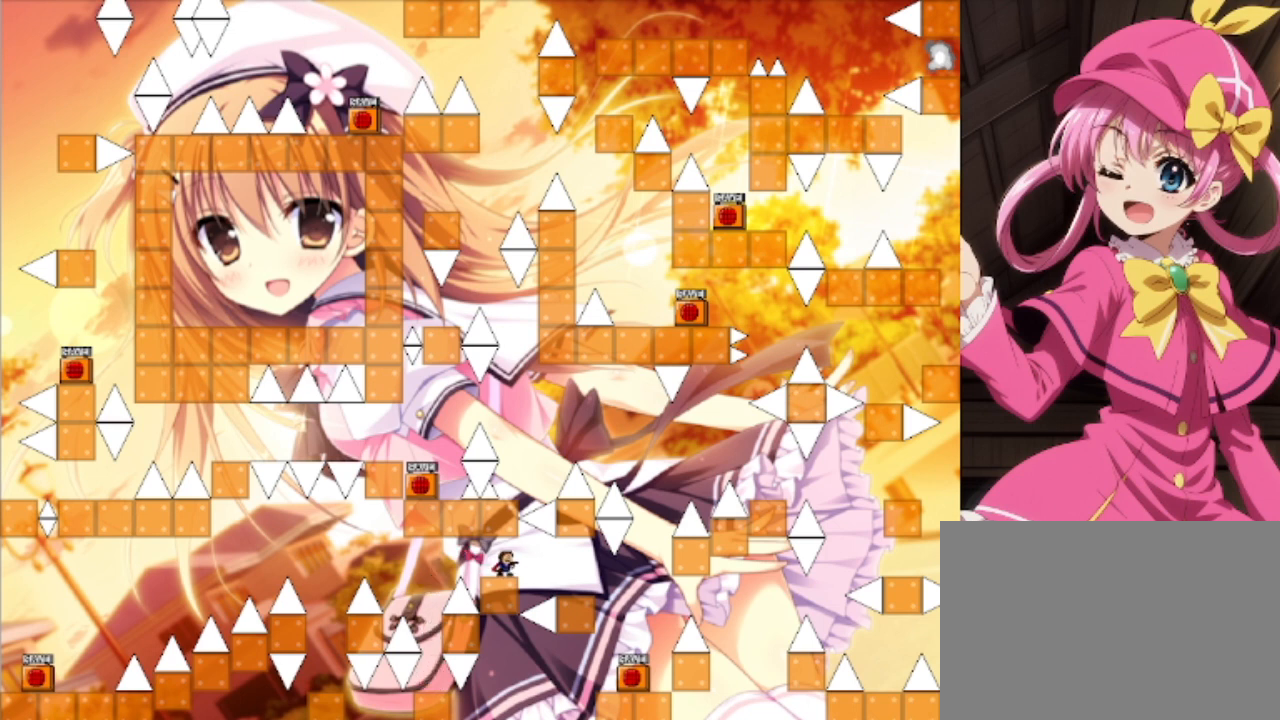
{"keys": ["right"], "events": [[100, "right", "down"], [267, "right", "up"], [500, "right", "down"]]}
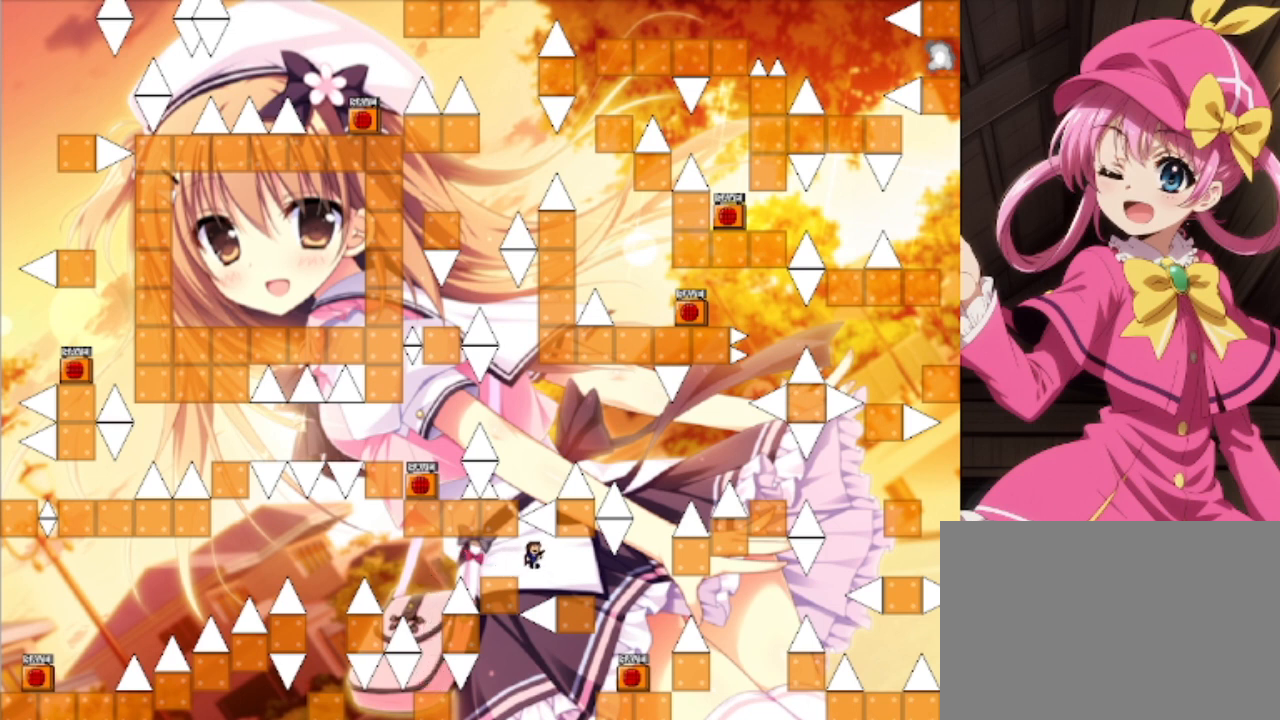
{"keys": [], "events": [[400, "right", "up"]]}
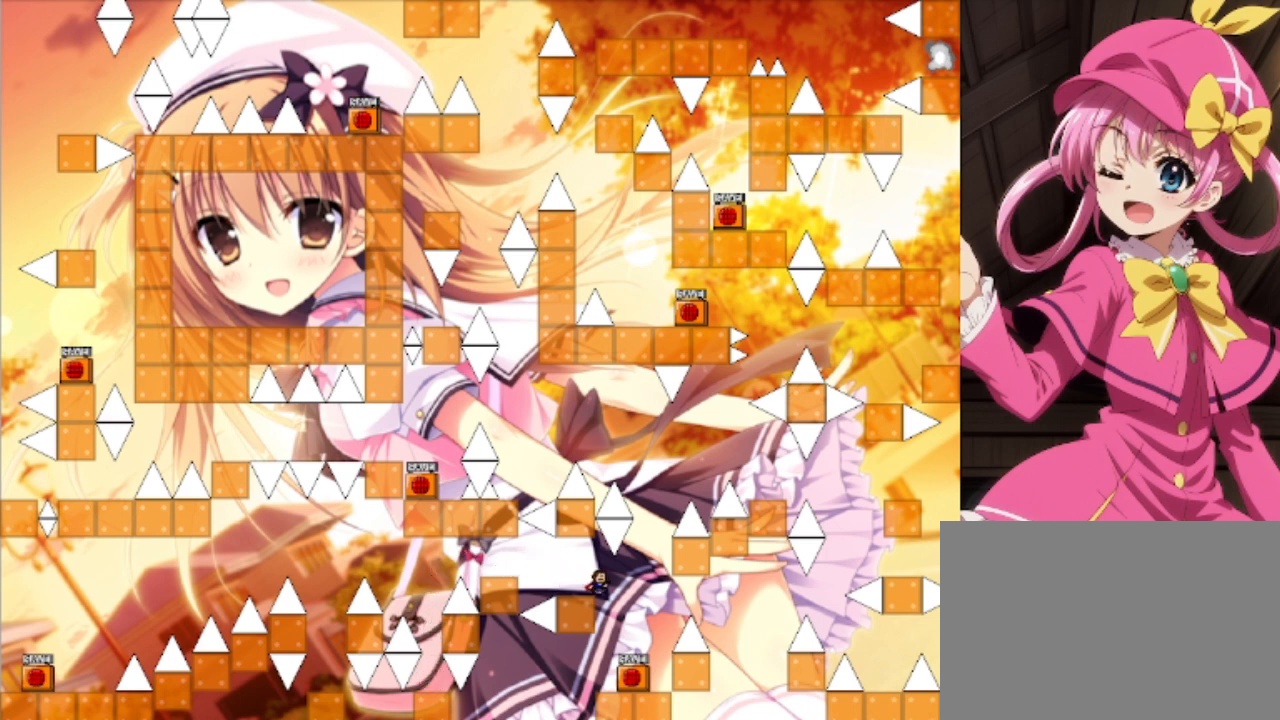
{"keys": ["right"], "events": [[167, "right", "down"], [300, "right", "up"], [500, "right", "down"]]}
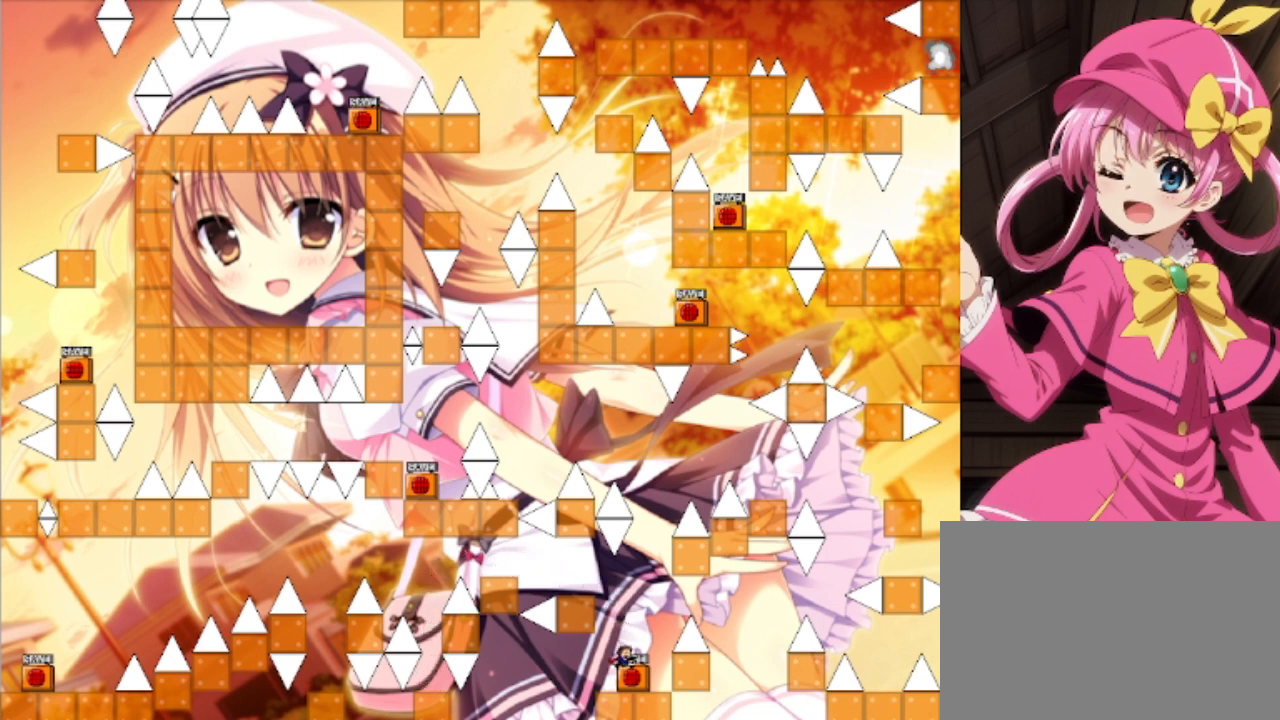
{"keys": ["right", "shift"], "events": [[200, "left", "down"], [200, "right", "up"], [233, "left", "up"], [233, "z", "down"], [333, "z", "up"], [367, "shift", "down"], [400, "right", "down"]]}
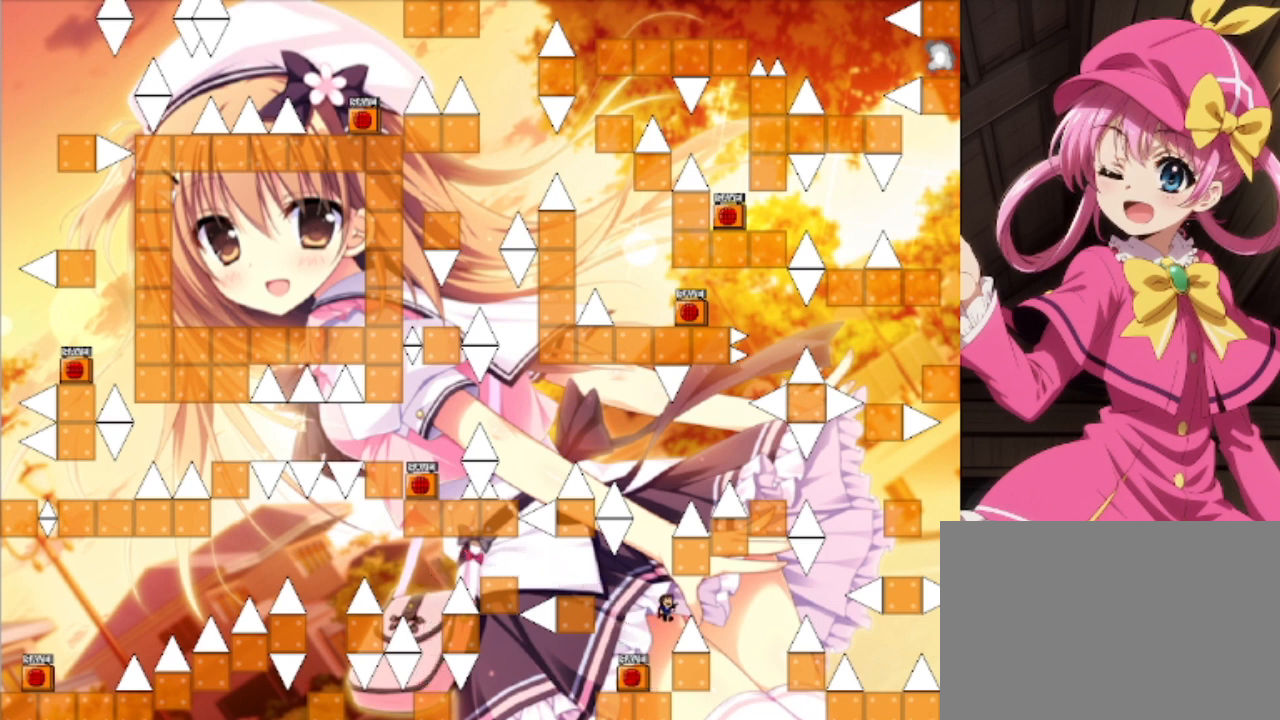
{"keys": ["right", "shift"], "events": [[67, "shift", "up"], [467, "shift", "down"]]}
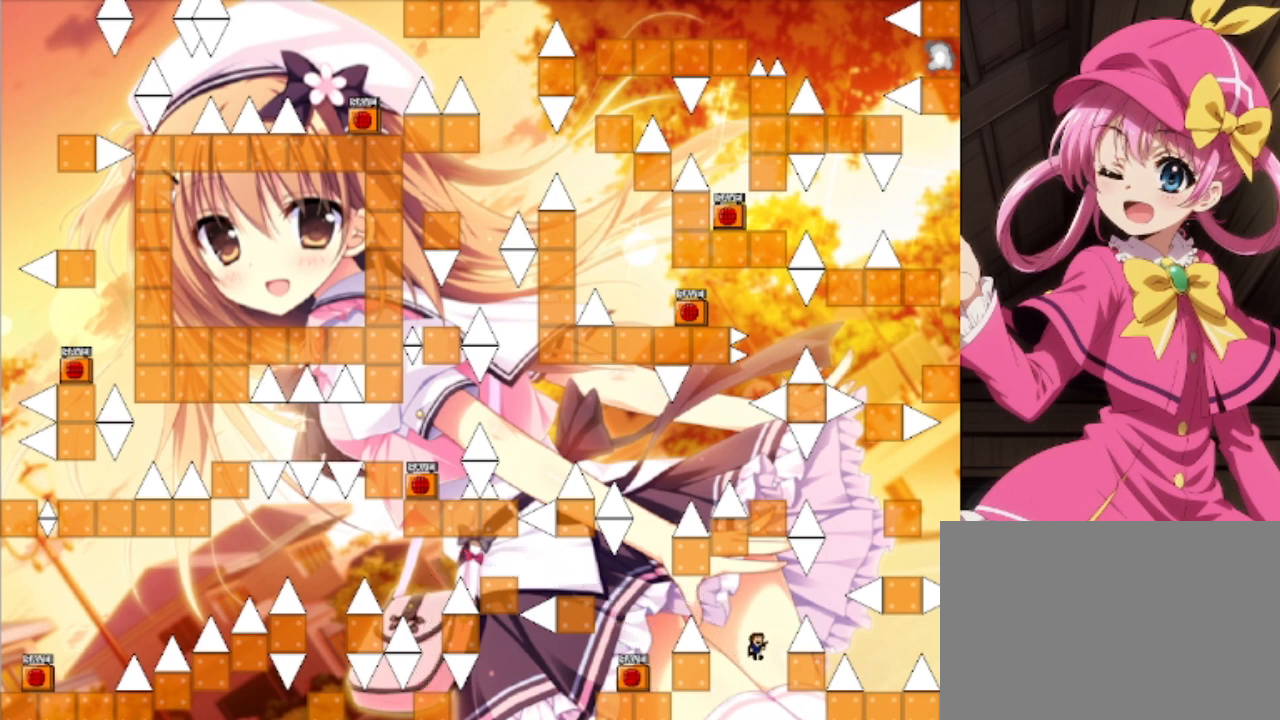
{"keys": ["right"], "events": [[267, "shift", "up"]]}
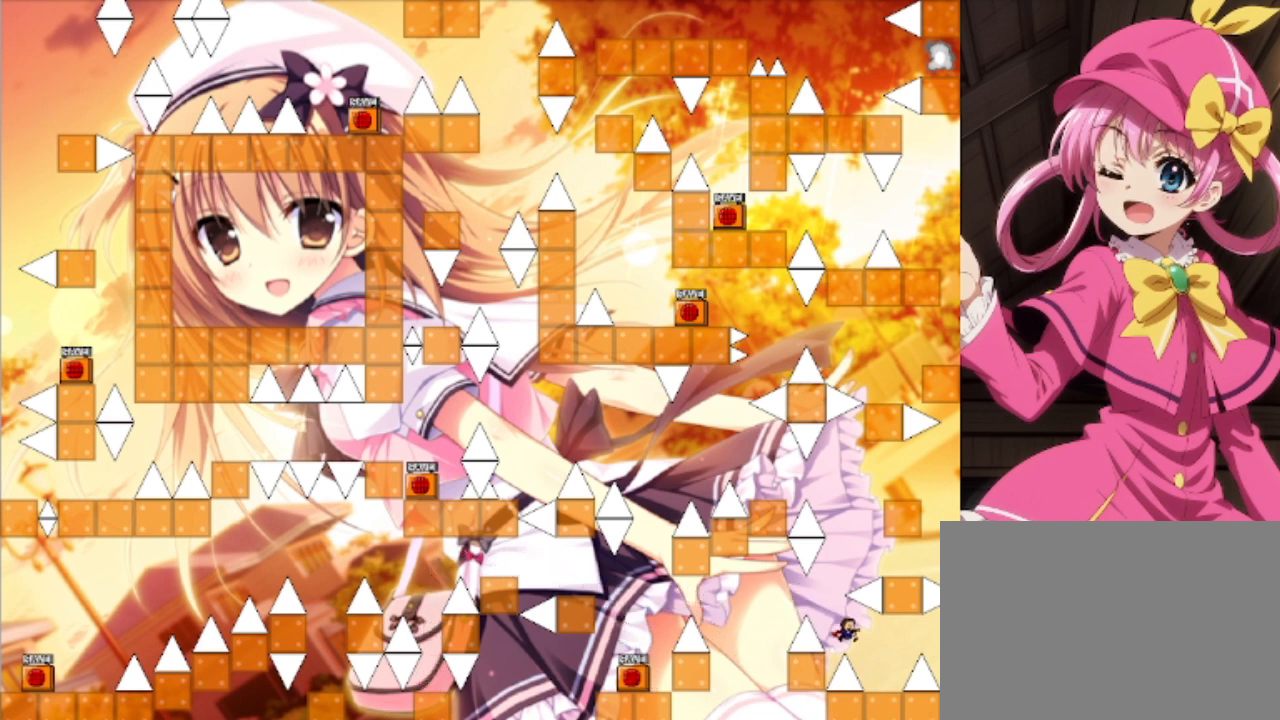
{"keys": ["left"], "events": [[233, "right", "up"], [367, "left", "down"], [400, "shift", "down"], [500, "shift", "up"]]}
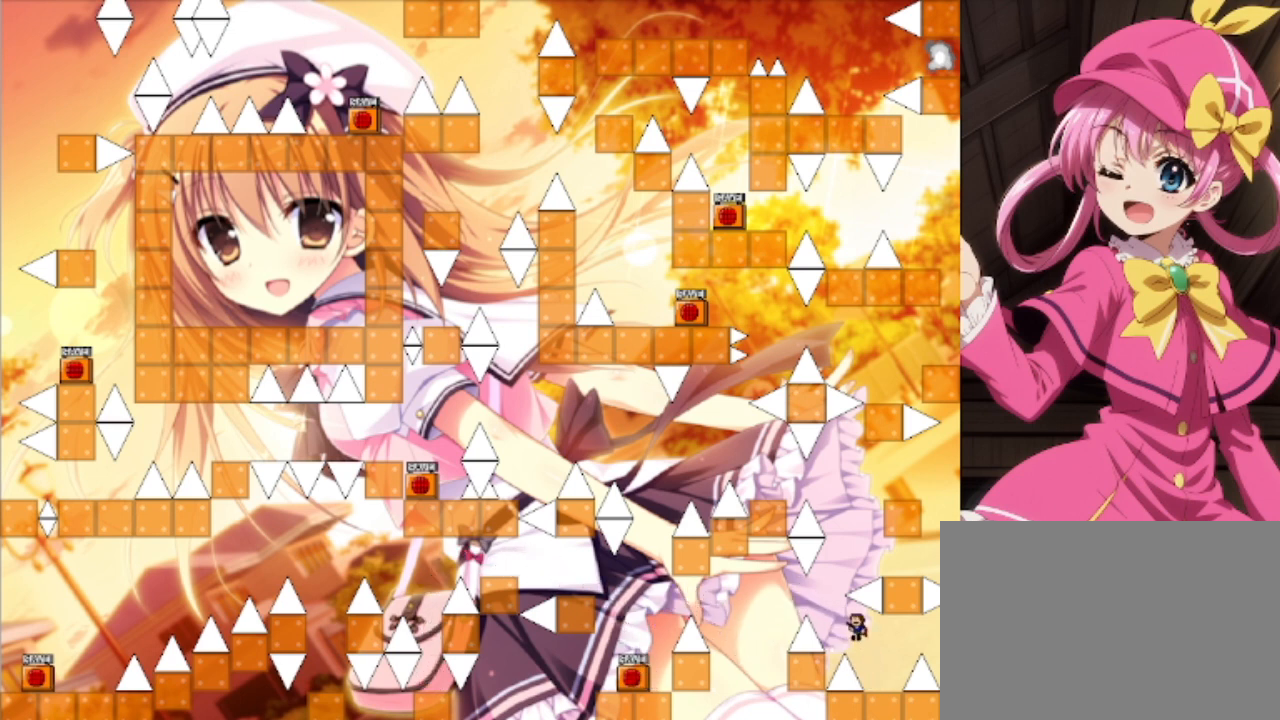
{"keys": ["right"], "events": [[133, "shift", "down"], [200, "left", "up"], [233, "right", "down"], [467, "shift", "up"]]}
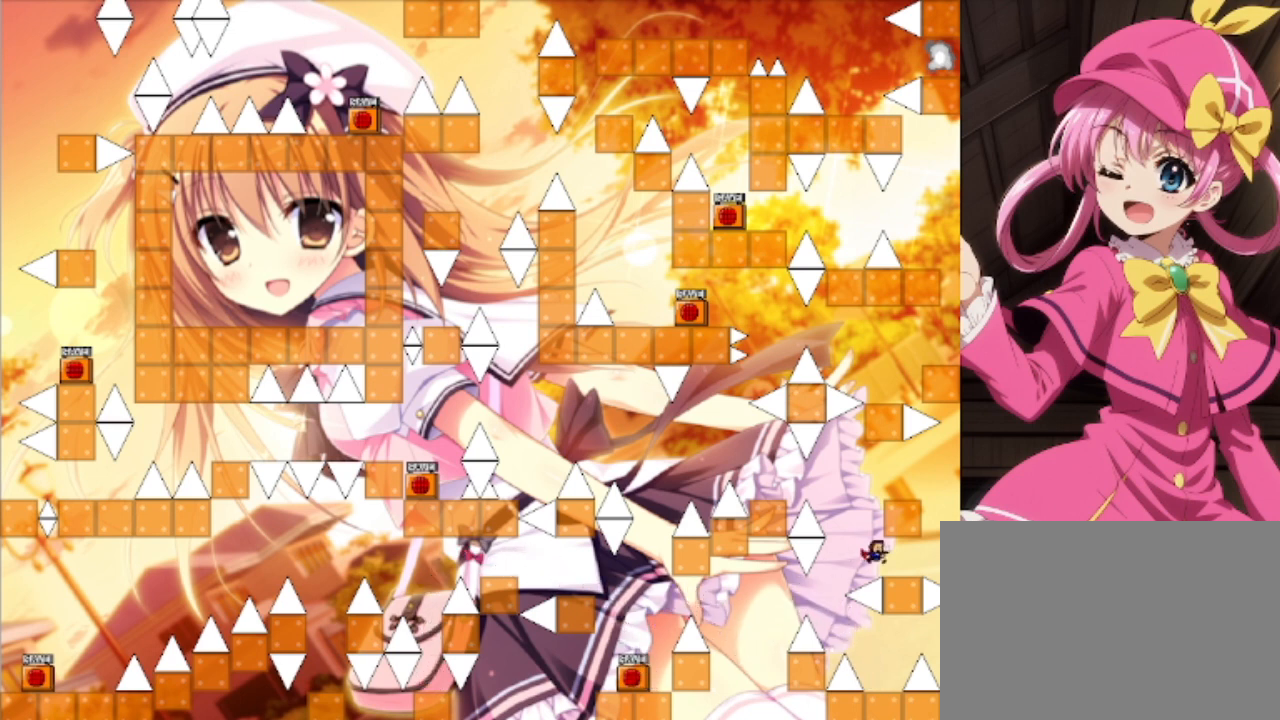
{"keys": [], "events": [[100, "right", "up"], [200, "left", "down"], [233, "left", "up"]]}
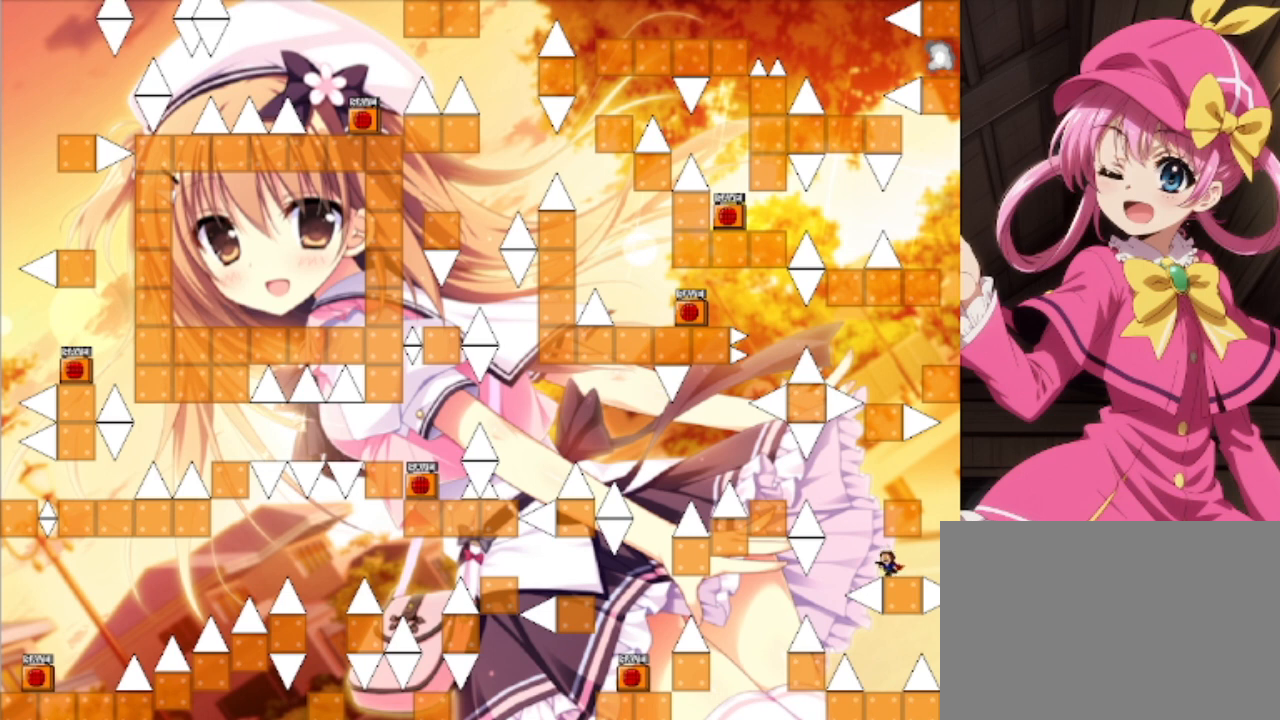
{"keys": ["shift"], "events": [[33, "left", "down"], [67, "shift", "down"], [133, "shift", "up"], [300, "left", "up"], [467, "shift", "down"]]}
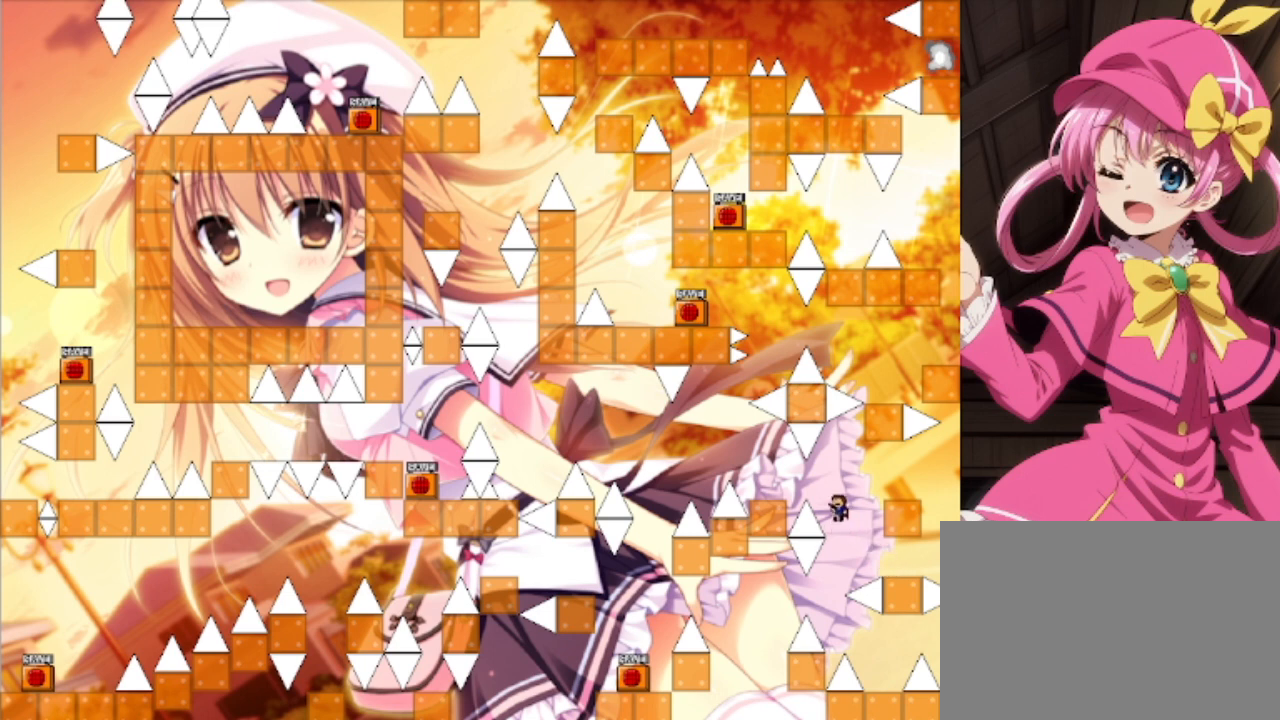
{"keys": [], "events": [[100, "left", "down"], [200, "shift", "up"], [467, "left", "up"]]}